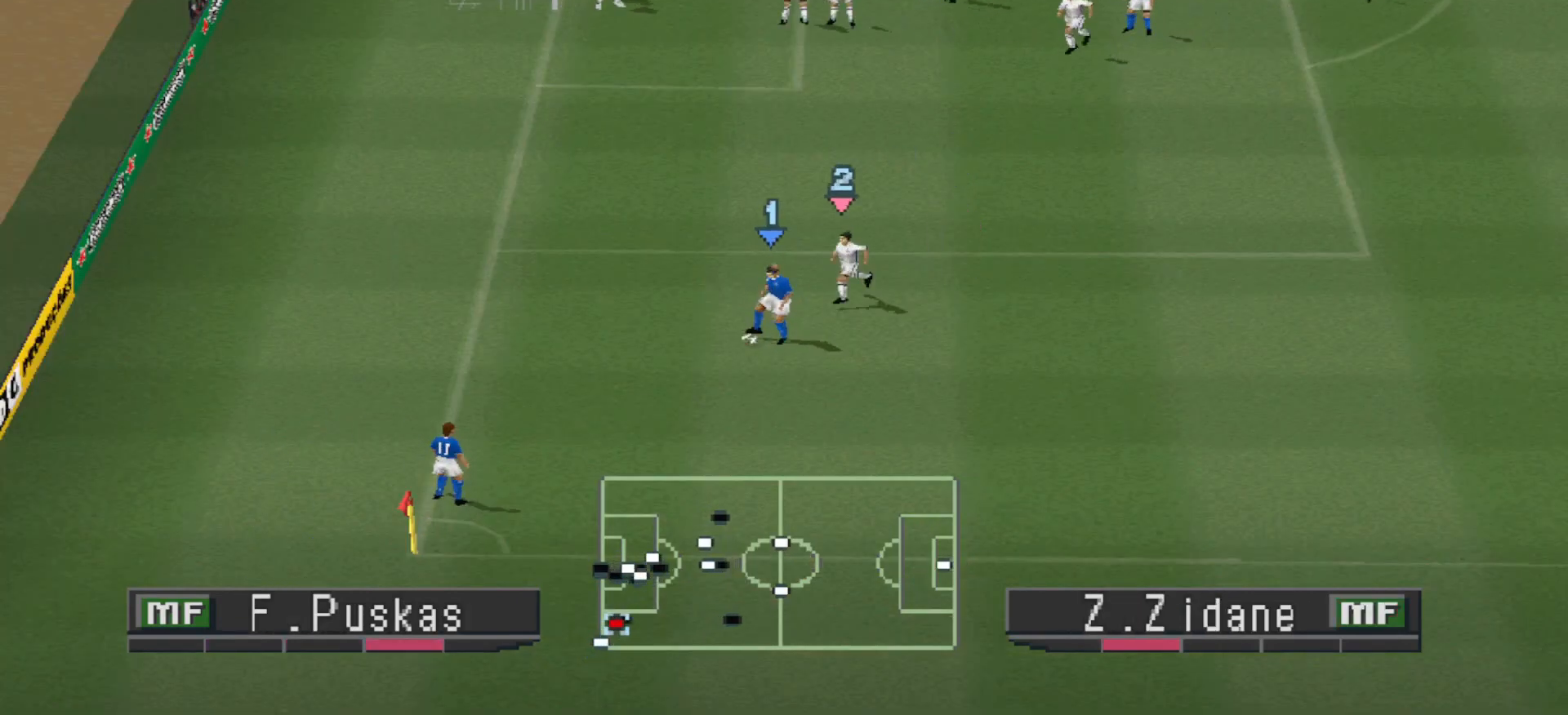
Gameplay with a controller (PlayStation layout); each line is a JSON object with the inputs held at the frame after it. "events" lists button and stick changes between this image and that frame as [ms after this image, input, new state], when the widget could be followed in between. Not read: left_stick right_stick.
{"buttons": ["CROSS", "R1", "DPAD_RIGHT"], "events": [[200, "CROSS", "down"], [233, "R1", "down"], [400, "DPAD_RIGHT", "up"], [467, "DPAD_RIGHT", "down"]]}
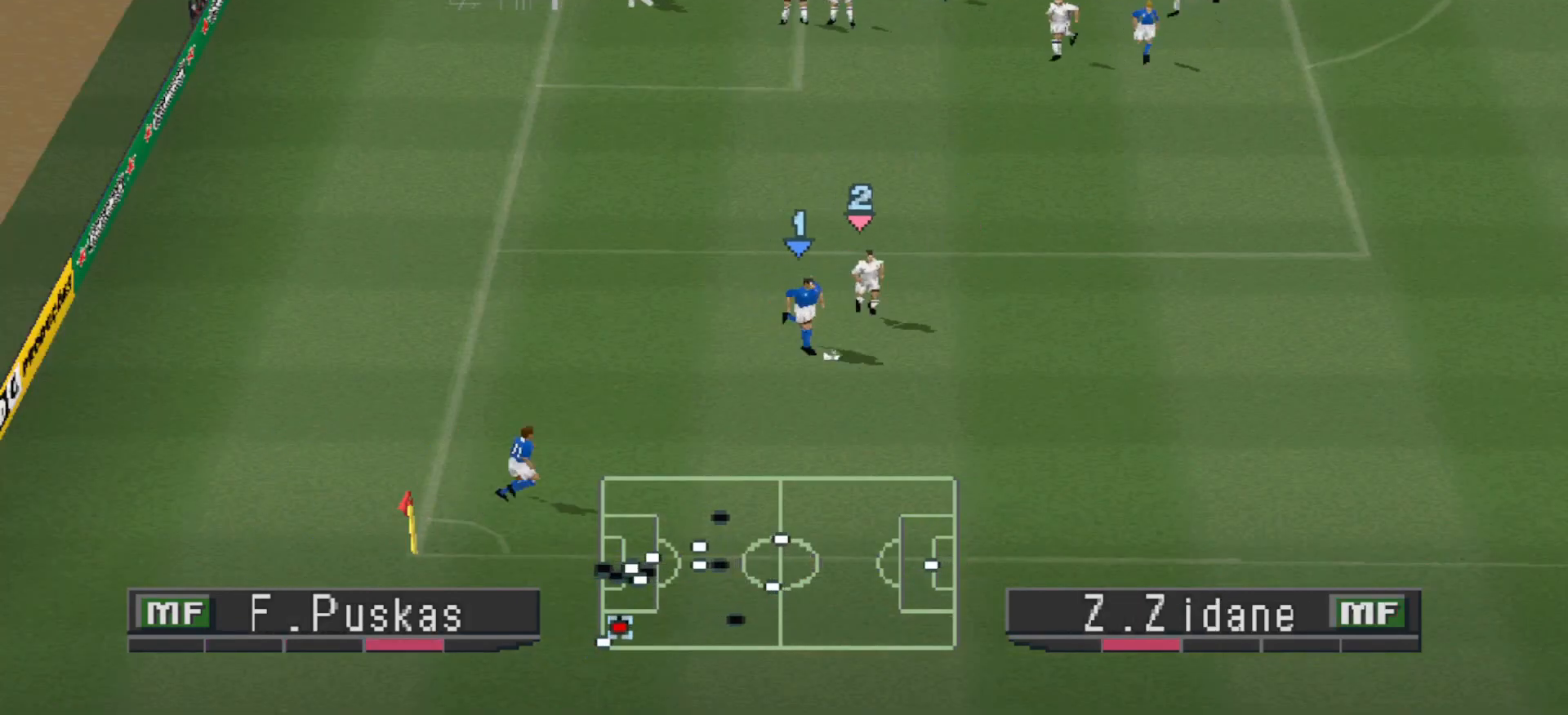
{"buttons": ["CROSS", "R1", "DPAD_RIGHT"], "events": []}
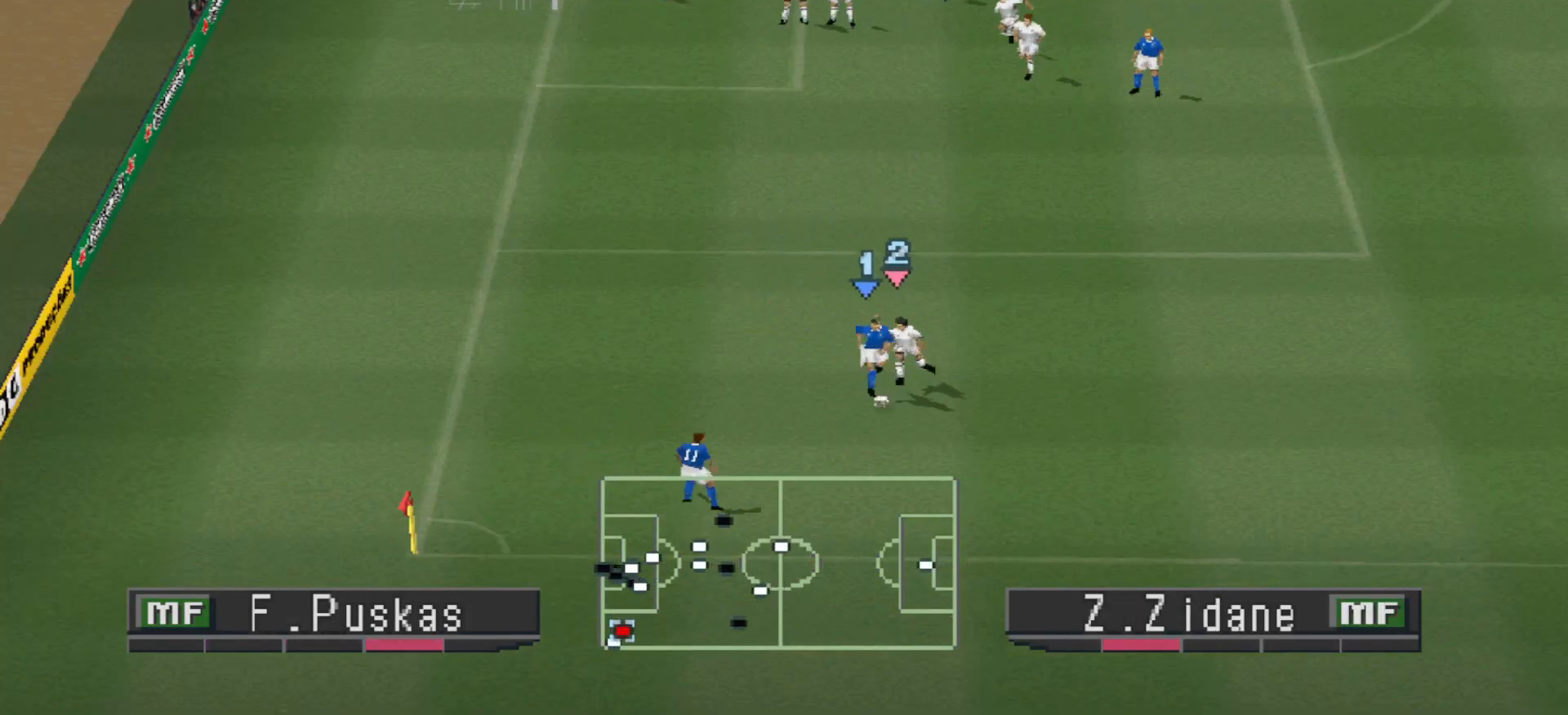
{"buttons": ["DPAD_UP", "DPAD_LEFT"], "events": [[100, "CROSS", "up"], [100, "R1", "up"], [167, "DPAD_RIGHT", "up"], [167, "DPAD_UP", "down"], [233, "DPAD_LEFT", "down"], [267, "DPAD_LEFT", "up"], [300, "DPAD_LEFT", "down"]]}
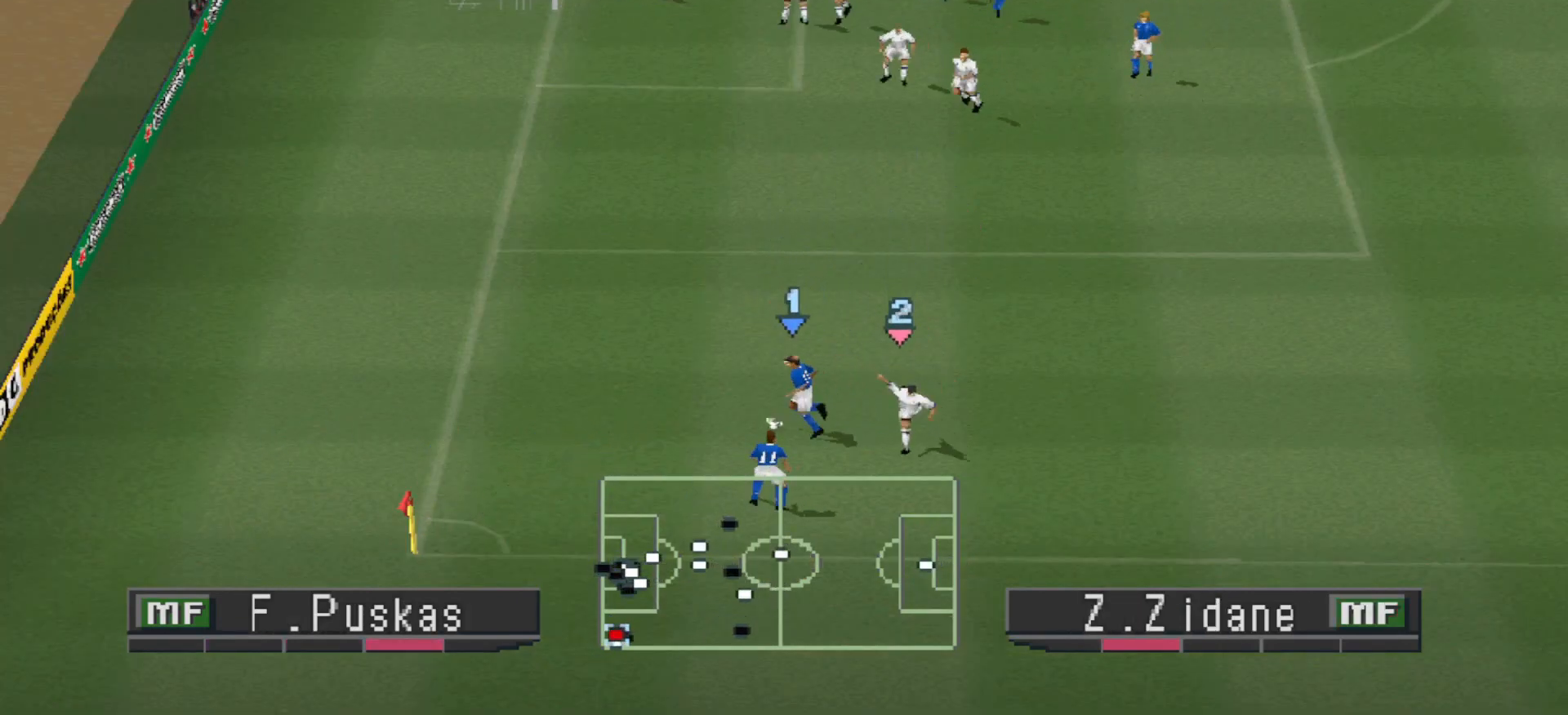
{"buttons": ["CROSS", "SQUARE", "R1"], "events": [[133, "R1", "down"], [200, "DPAD_LEFT", "up"], [200, "L1", "down"], [333, "CROSS", "down"], [333, "DPAD_RIGHT", "down"], [333, "DPAD_UP", "up"], [333, "L1", "up"], [333, "SQUARE", "down"], [367, "DPAD_RIGHT", "up"]]}
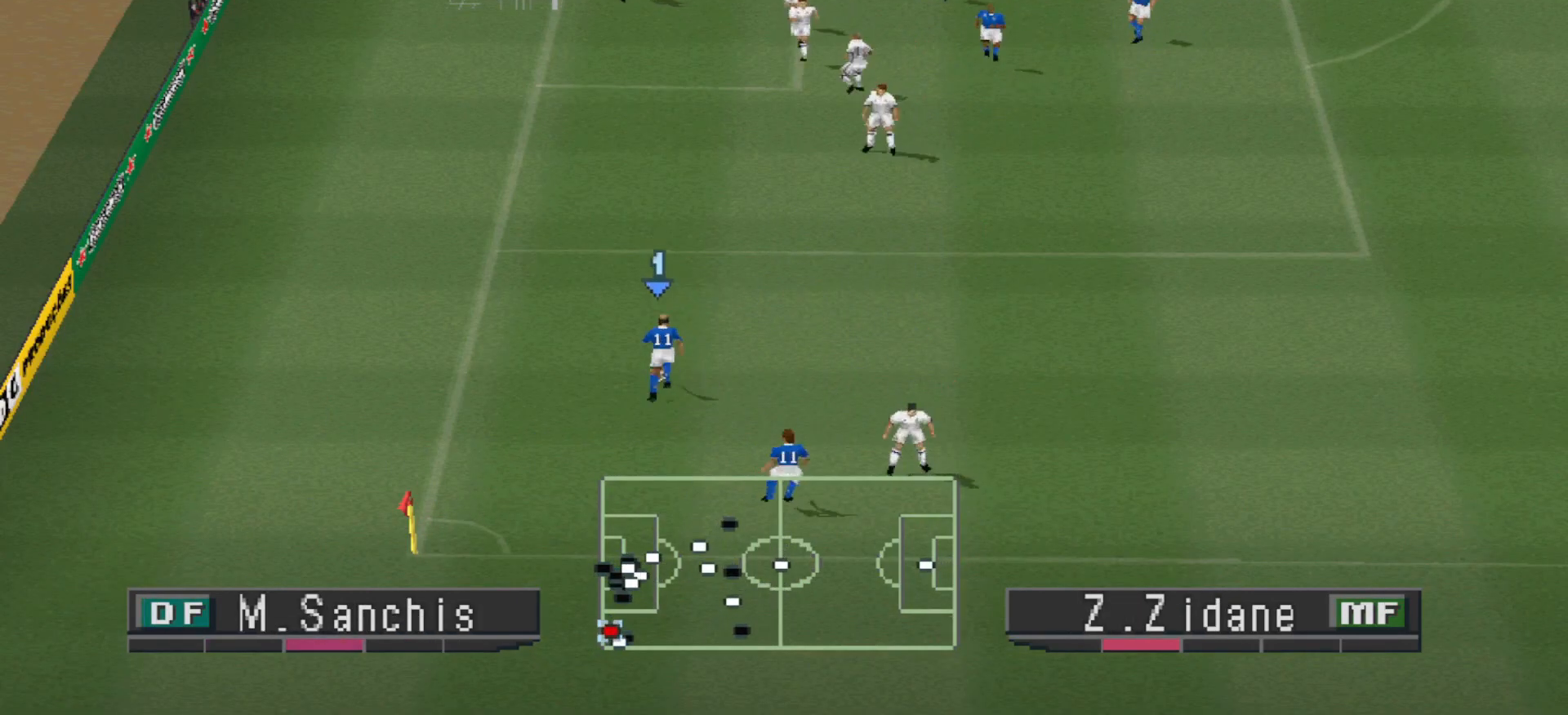
{"buttons": ["R1", "DPAD_RIGHT"], "events": [[200, "L1", "down"], [233, "DPAD_RIGHT", "down"], [267, "SQUARE", "up"], [300, "CROSS", "up"], [300, "L1", "up"]]}
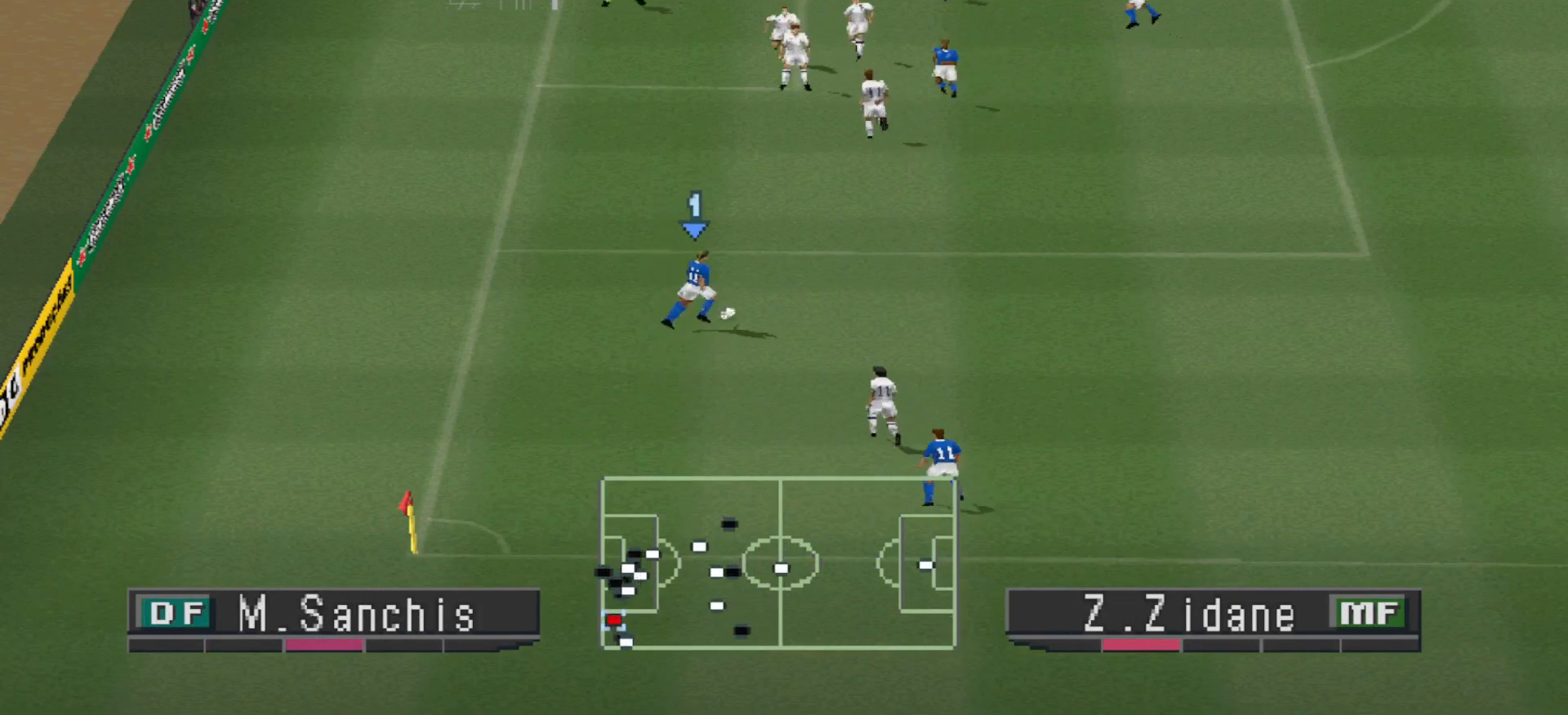
{"buttons": ["R1", "DPAD_RIGHT"], "events": [[133, "L1", "down"], [233, "L1", "up"]]}
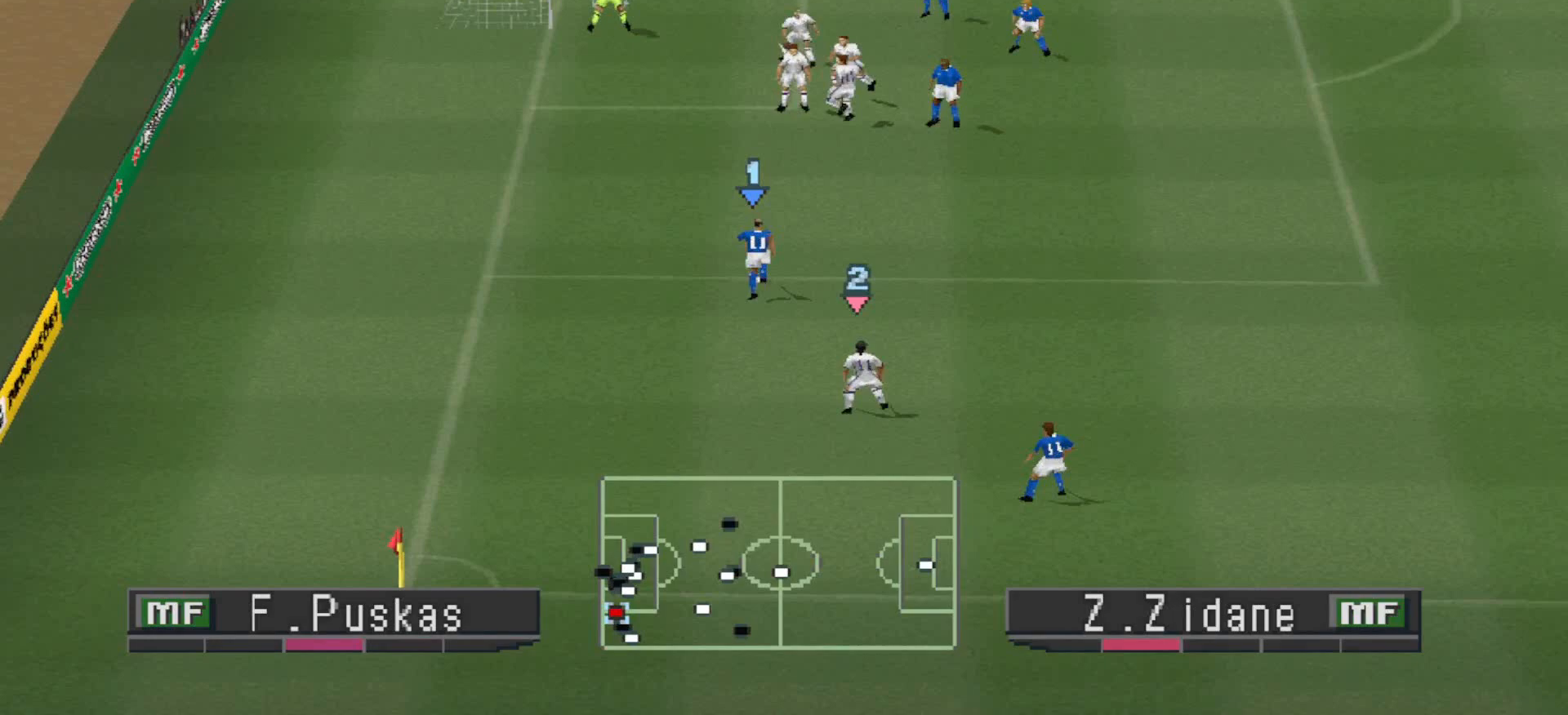
{"buttons": ["R1", "DPAD_RIGHT"], "events": [[133, "CROSS", "down"], [133, "L1", "down"], [200, "SQUARE", "down"], [267, "L1", "up"], [467, "CROSS", "up"], [500, "SQUARE", "up"]]}
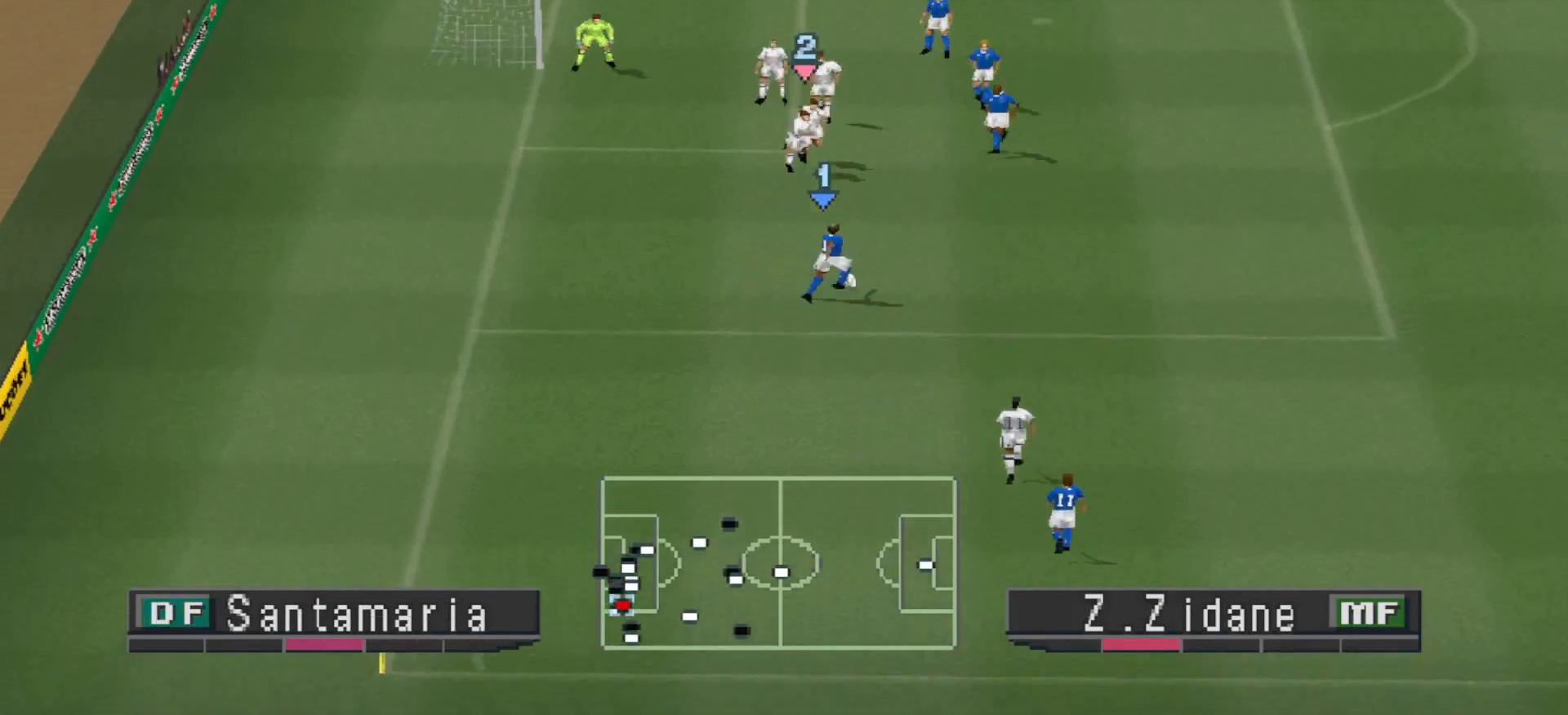
{"buttons": ["R1", "DPAD_UP", "DPAD_RIGHT"], "events": [[200, "DPAD_UP", "down"]]}
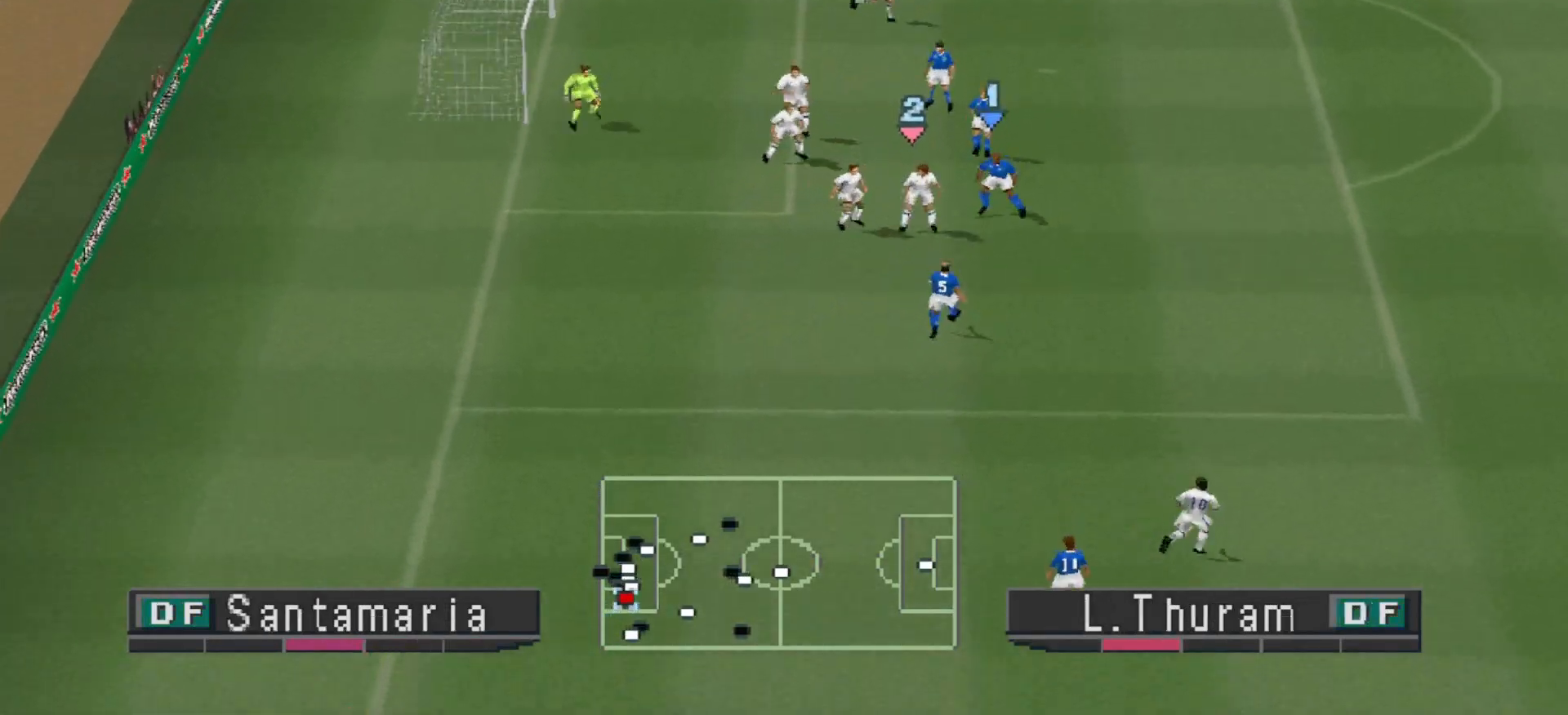
{"buttons": ["SQUARE", "DPAD_RIGHT"], "events": [[367, "DPAD_UP", "up"], [400, "R1", "up"], [500, "SQUARE", "down"]]}
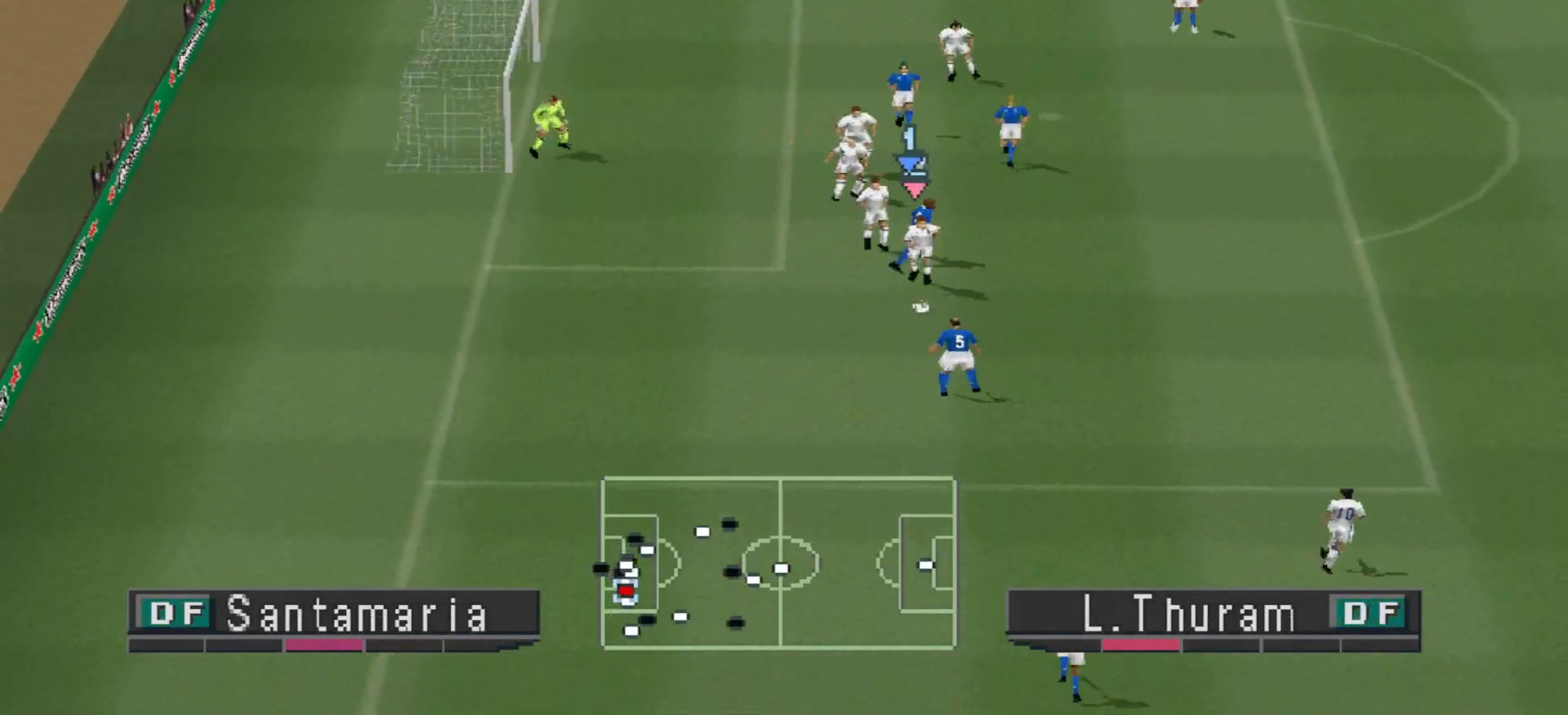
{"buttons": ["SQUARE", "DPAD_RIGHT"], "events": [[167, "SQUARE", "up"], [300, "SQUARE", "down"], [433, "SQUARE", "up"], [500, "SQUARE", "down"]]}
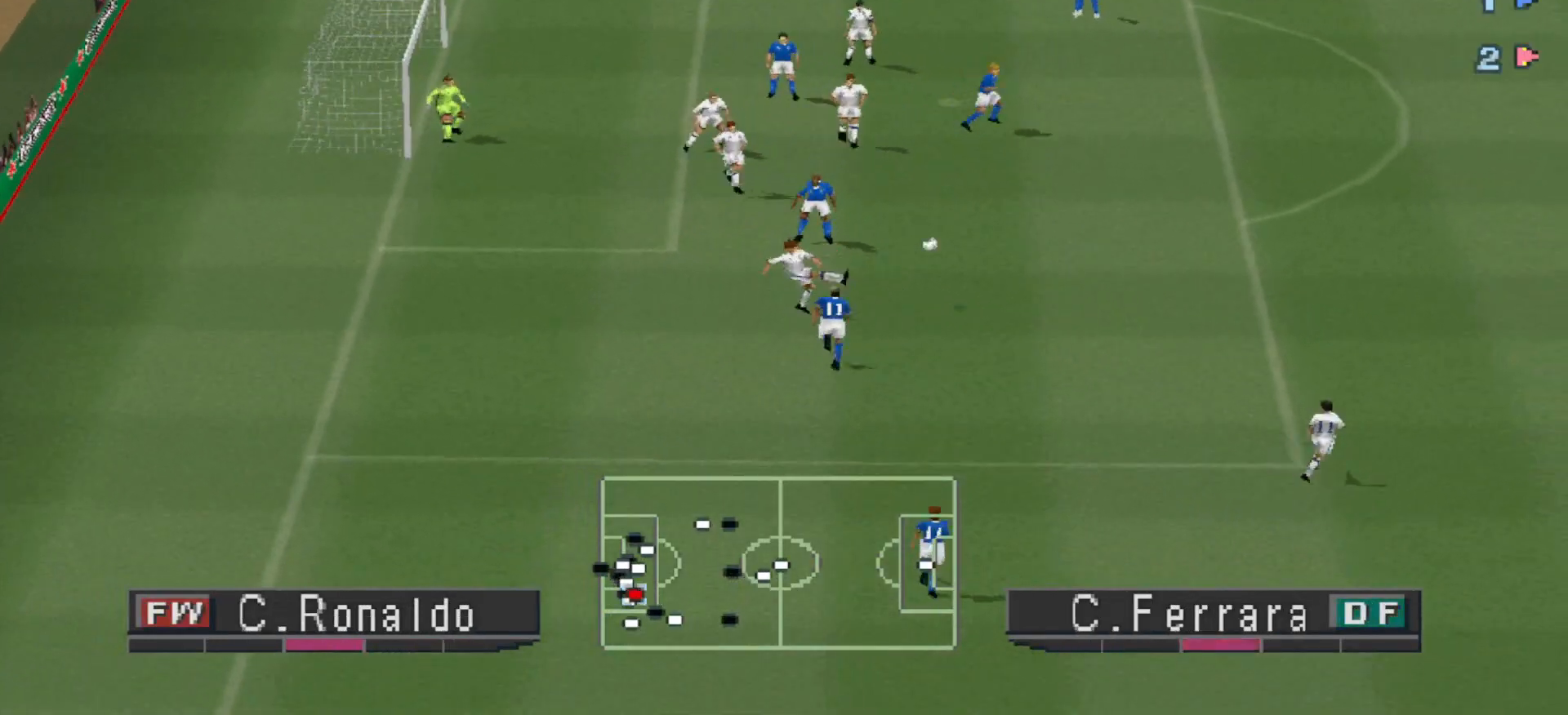
{"buttons": [], "events": [[67, "SQUARE", "up"], [267, "DPAD_RIGHT", "up"]]}
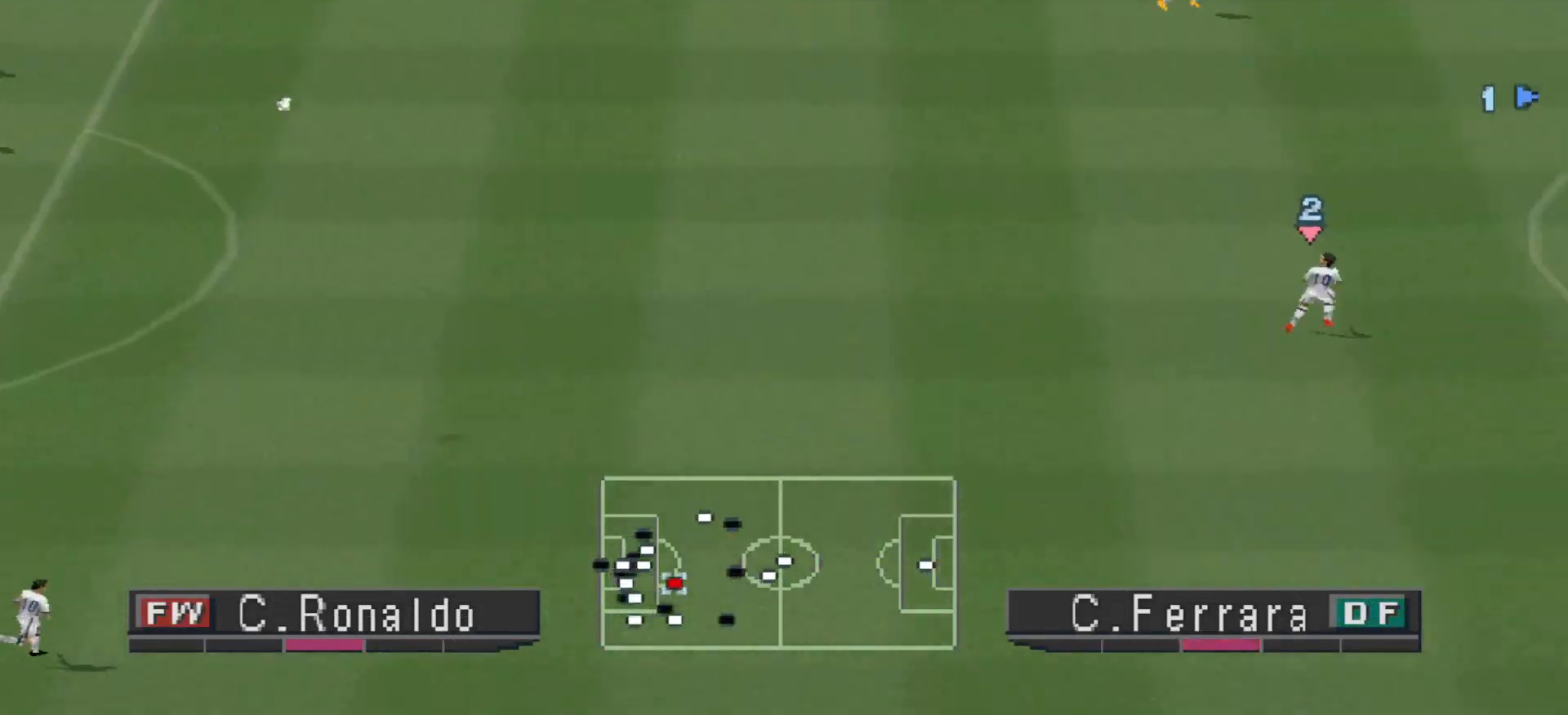
{"buttons": ["DPAD_RIGHT"], "events": [[467, "DPAD_RIGHT", "down"]]}
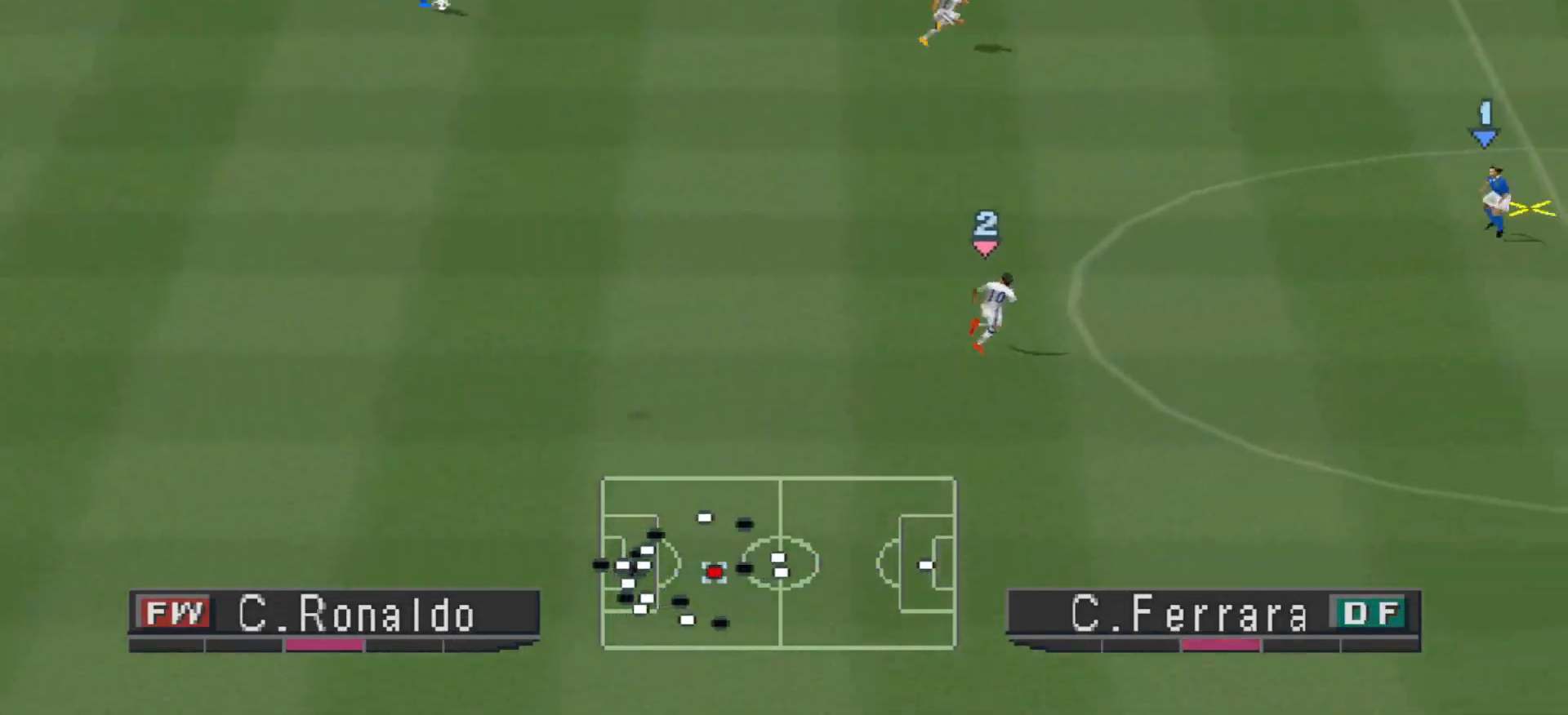
{"buttons": ["DPAD_UP", "DPAD_RIGHT"], "events": [[33, "DPAD_UP", "down"], [67, "CROSS", "down"], [133, "CROSS", "up"], [200, "CROSS", "down"], [267, "CROSS", "up"], [300, "CROSS", "down"], [367, "CROSS", "up"], [433, "CROSS", "down"], [500, "CROSS", "up"]]}
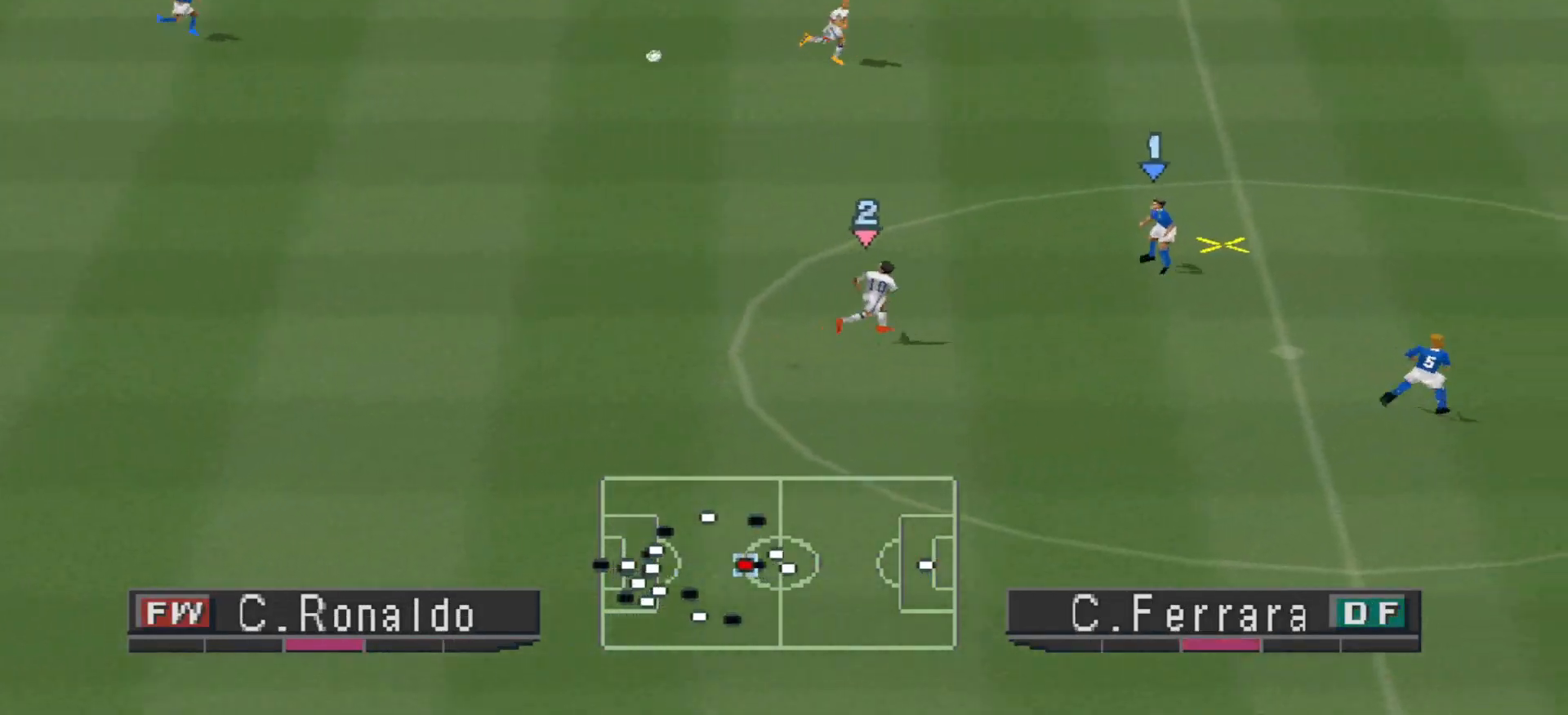
{"buttons": ["CROSS", "R1", "DPAD_UP", "DPAD_RIGHT"], "events": [[67, "CROSS", "down"], [100, "CROSS", "up"], [167, "CROSS", "down"], [233, "CROSS", "up"], [267, "CROSS", "down"], [367, "R1", "down"]]}
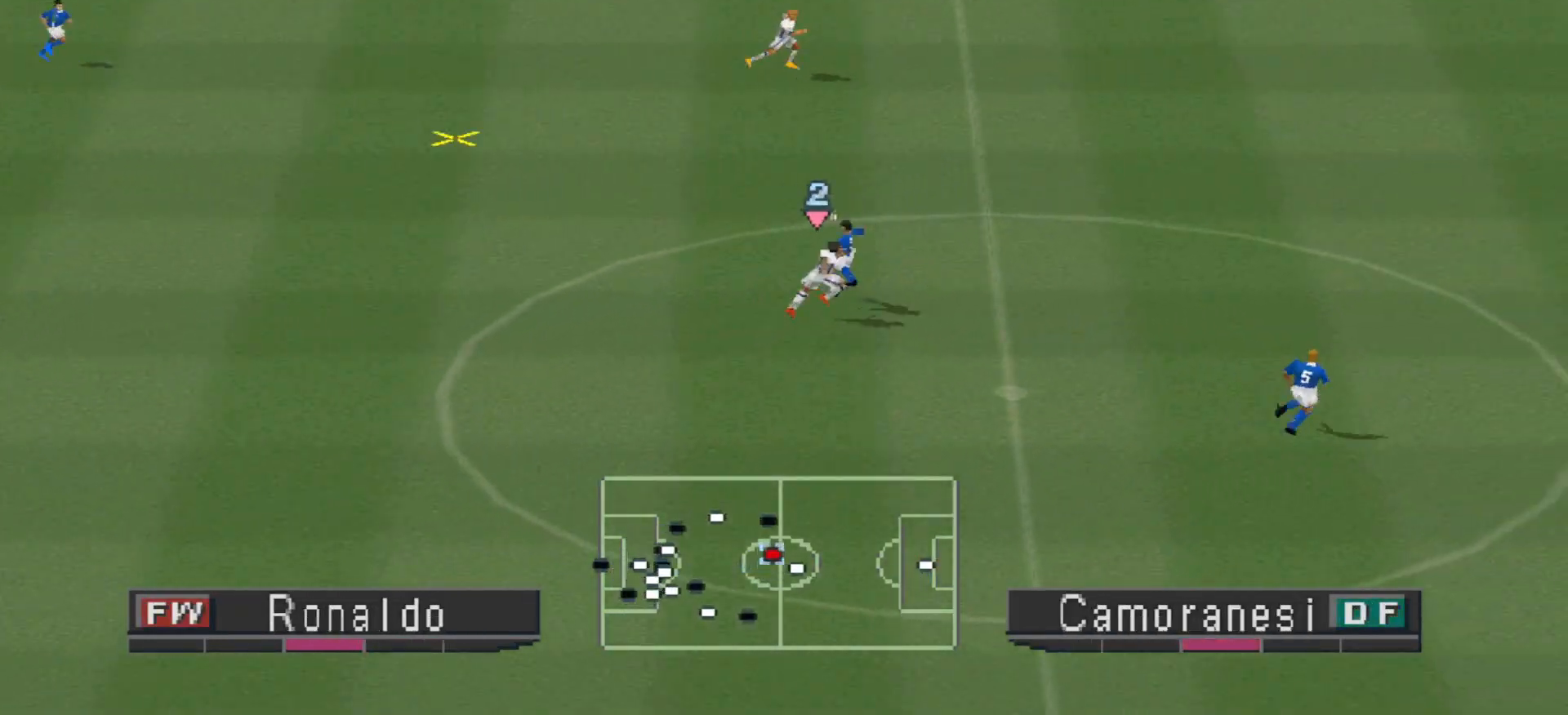
{"buttons": ["CROSS", "R1"], "events": [[67, "L1", "down"], [133, "L1", "up"], [200, "DPAD_RIGHT", "up"], [200, "DPAD_UP", "up"], [200, "R1", "up"], [300, "R1", "down"]]}
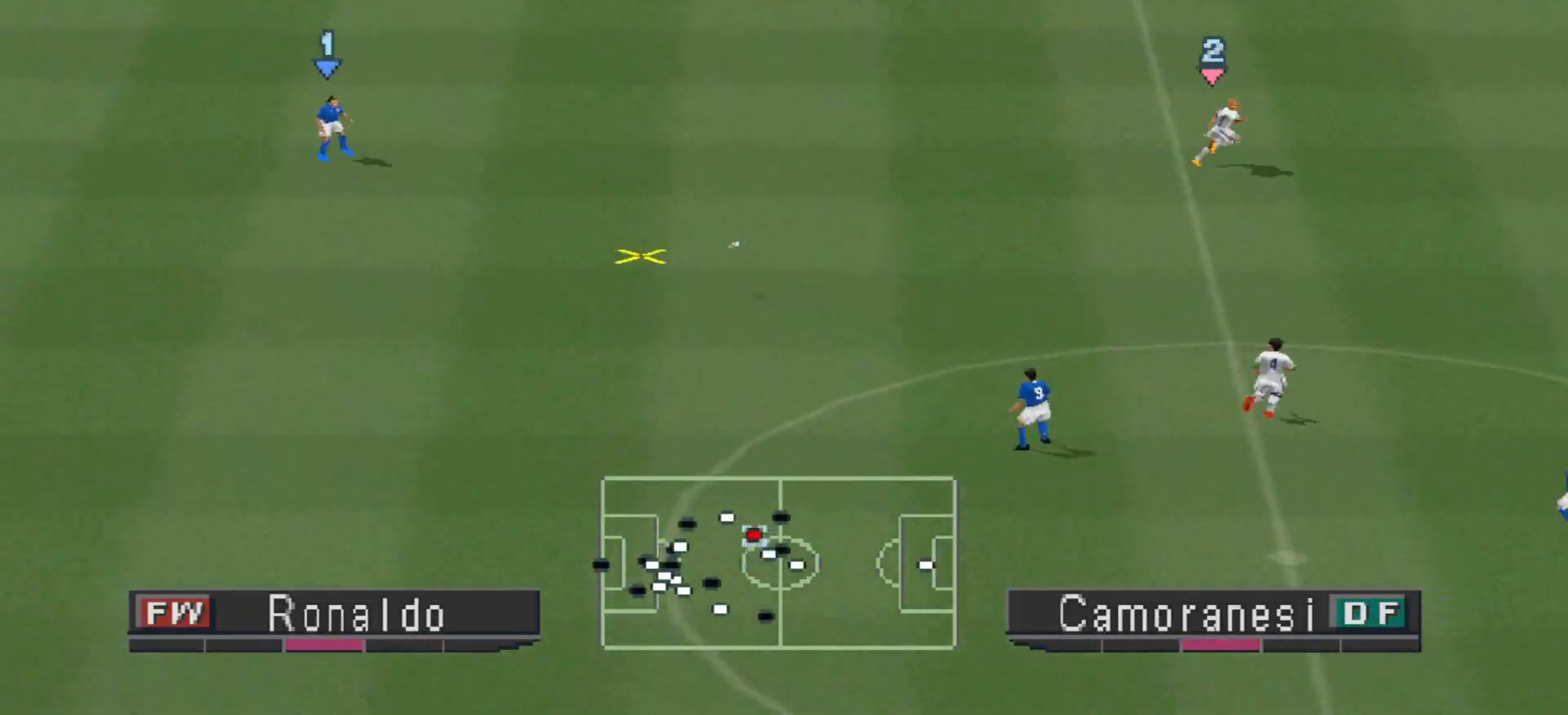
{"buttons": ["CROSS", "R1"], "events": [[200, "L1", "down"], [333, "L1", "up"]]}
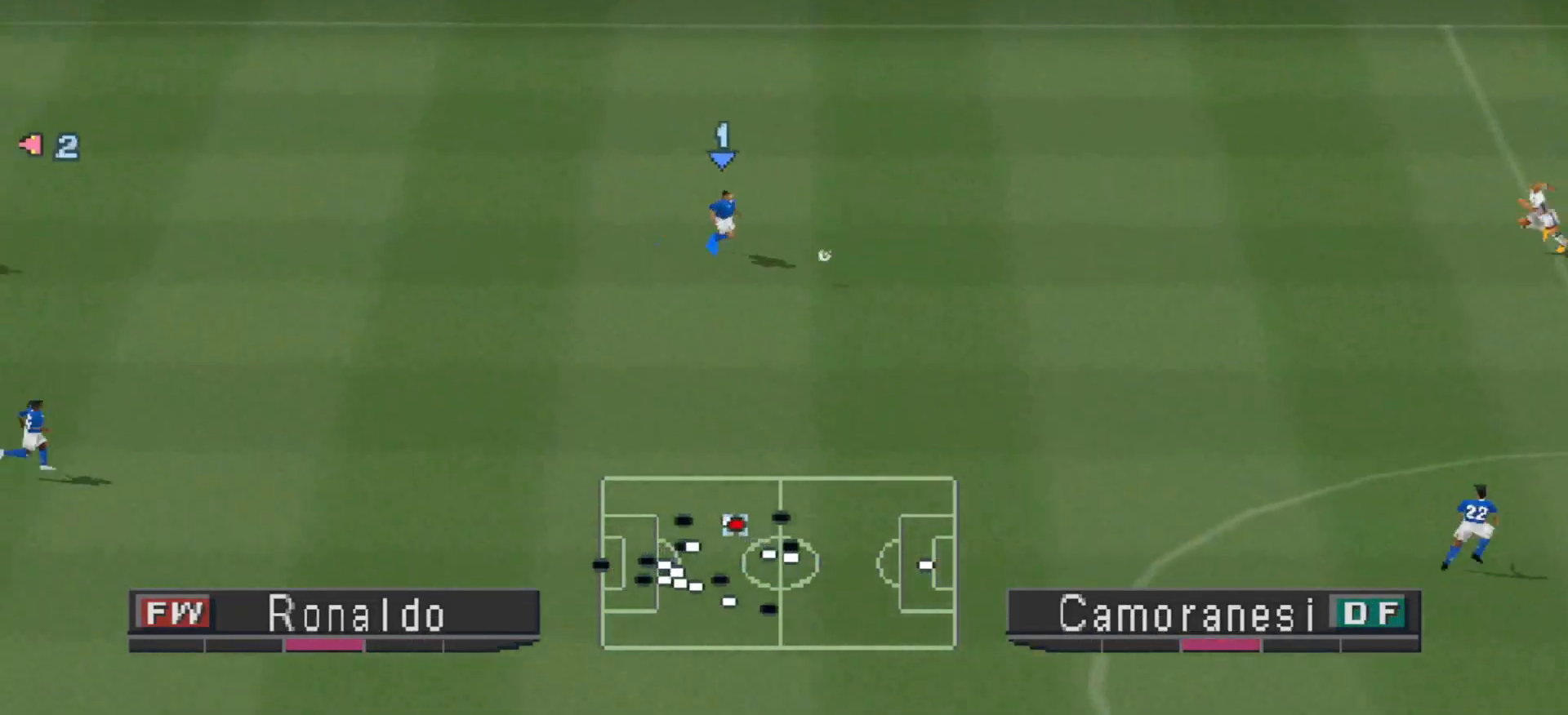
{"buttons": ["CROSS", "R1"], "events": []}
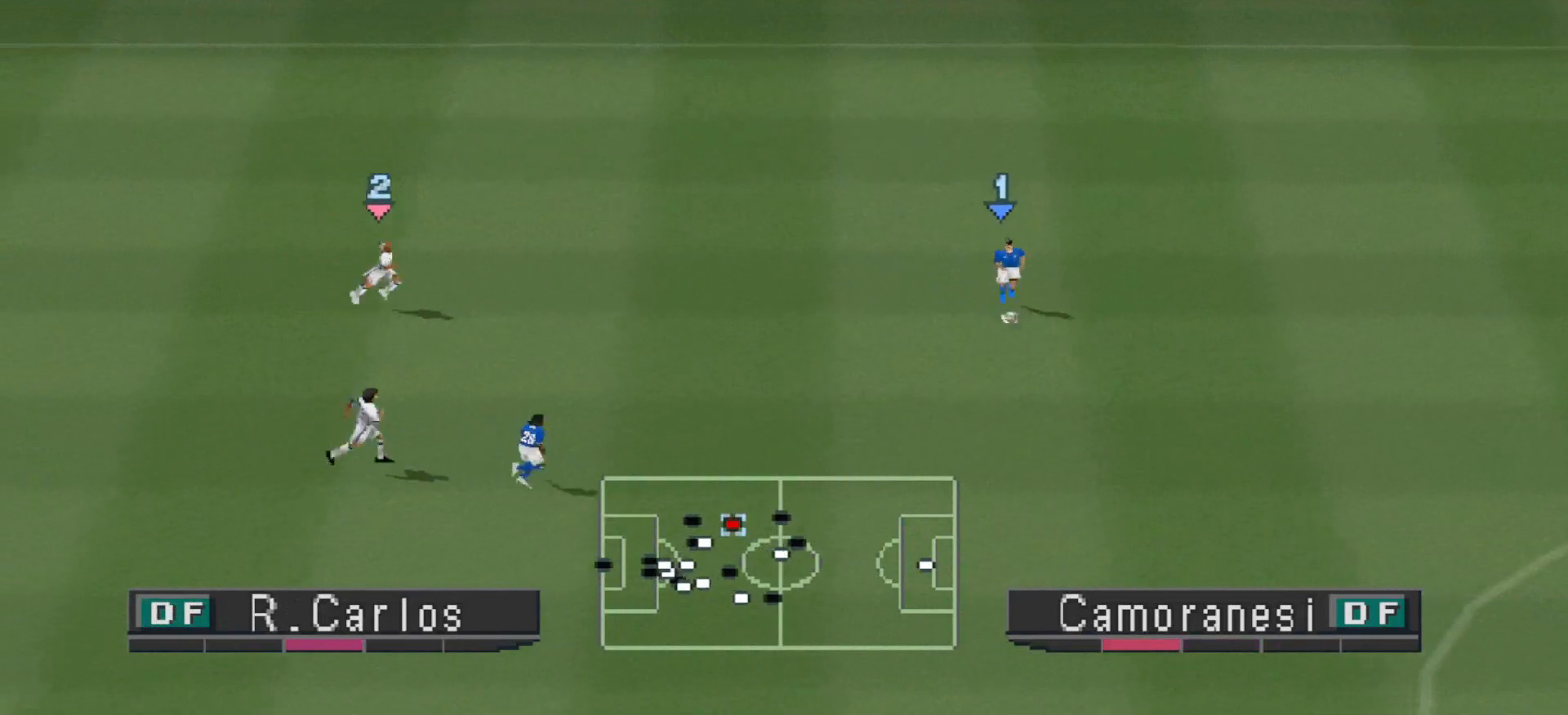
{"buttons": ["CROSS", "R1"], "events": []}
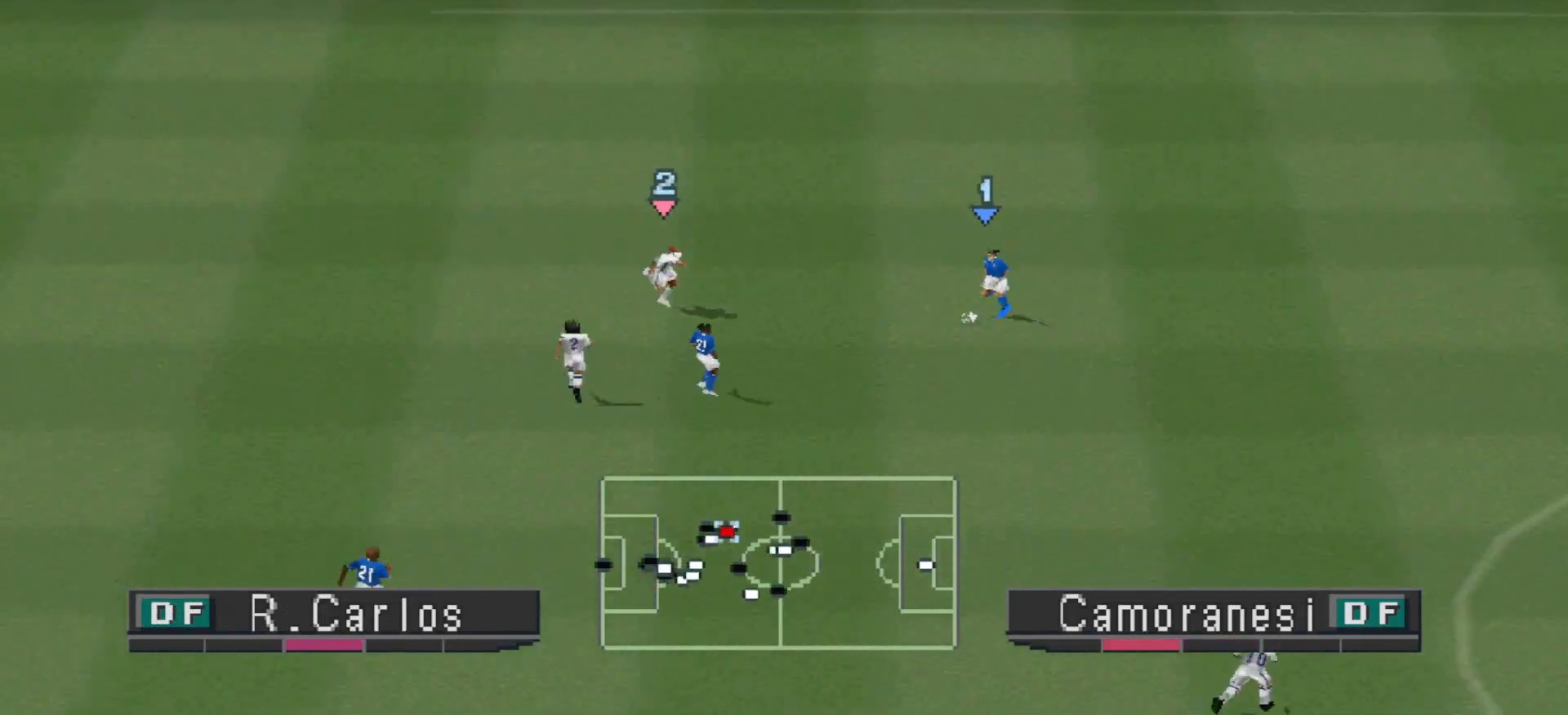
{"buttons": ["CROSS", "L1", "R1"], "events": [[433, "L1", "down"]]}
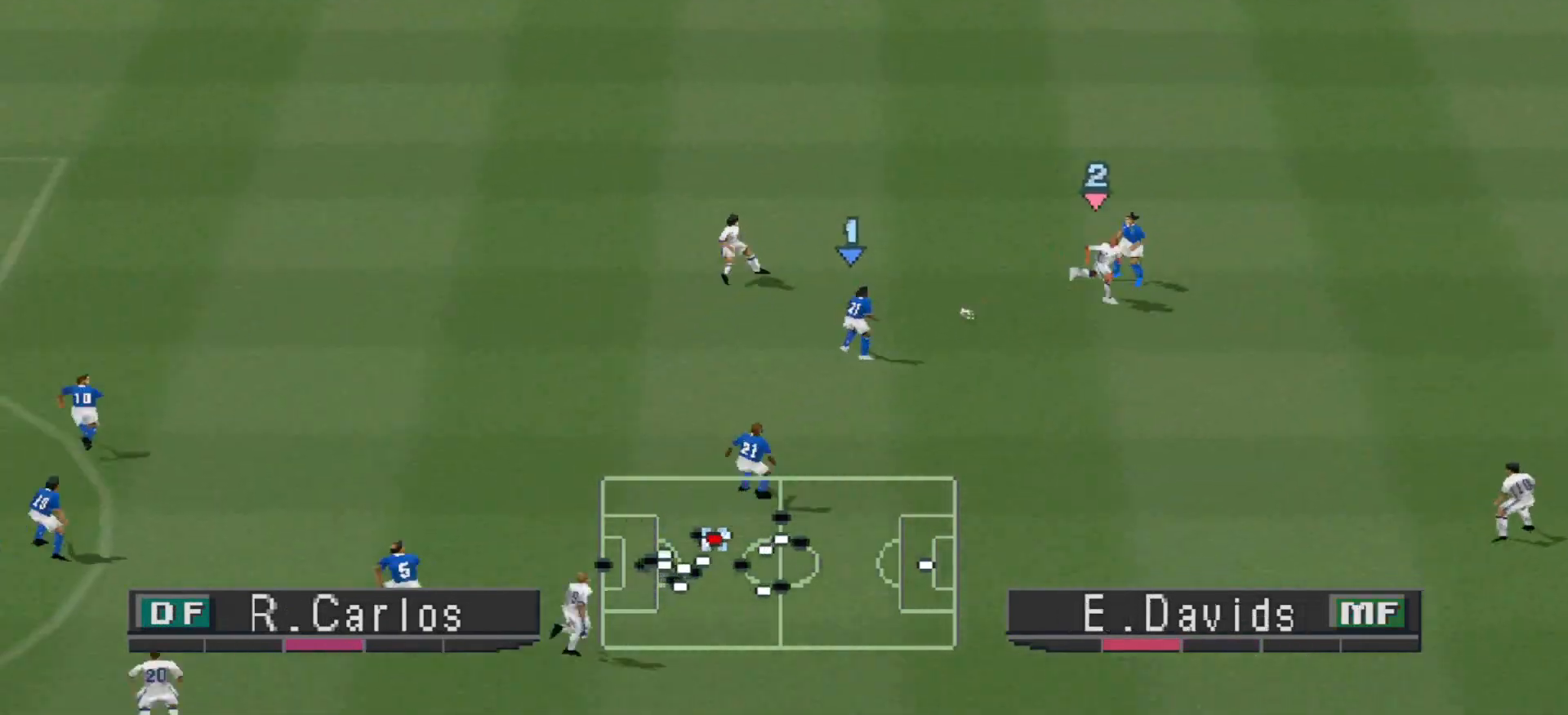
{"buttons": ["CROSS"], "events": [[67, "L1", "up"], [300, "R1", "up"]]}
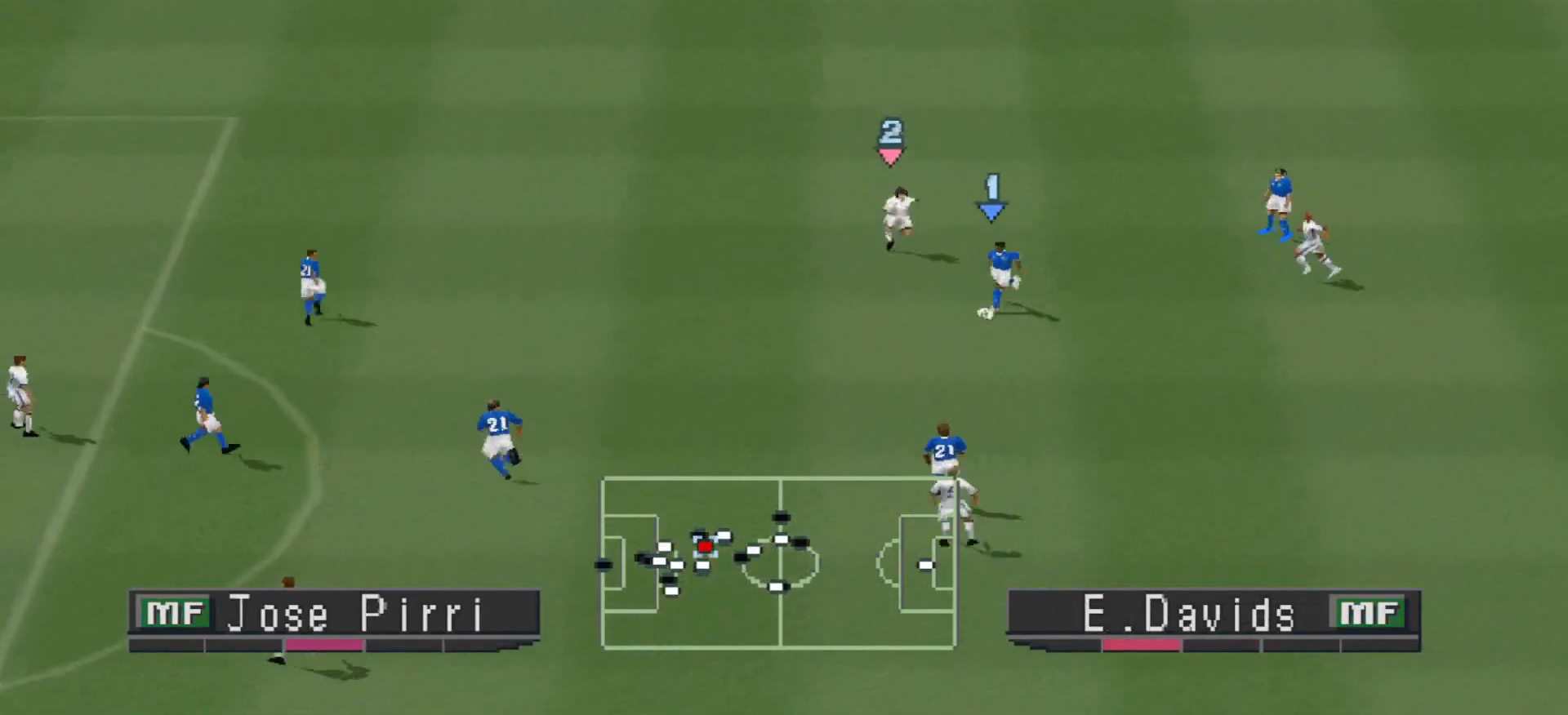
{"buttons": ["CROSS", "SQUARE"], "events": [[167, "SQUARE", "down"]]}
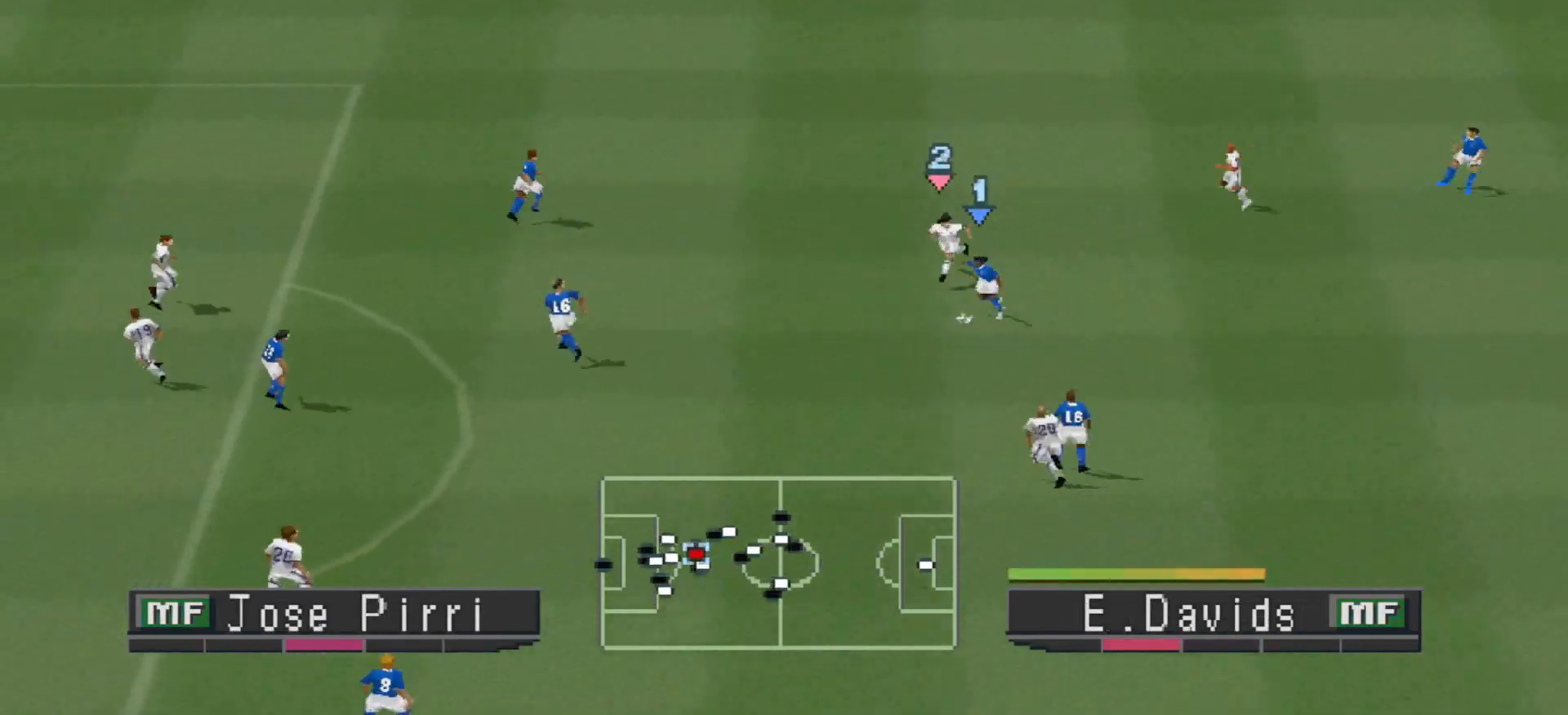
{"buttons": ["CROSS", "SQUARE", "R1"], "events": [[100, "R1", "down"]]}
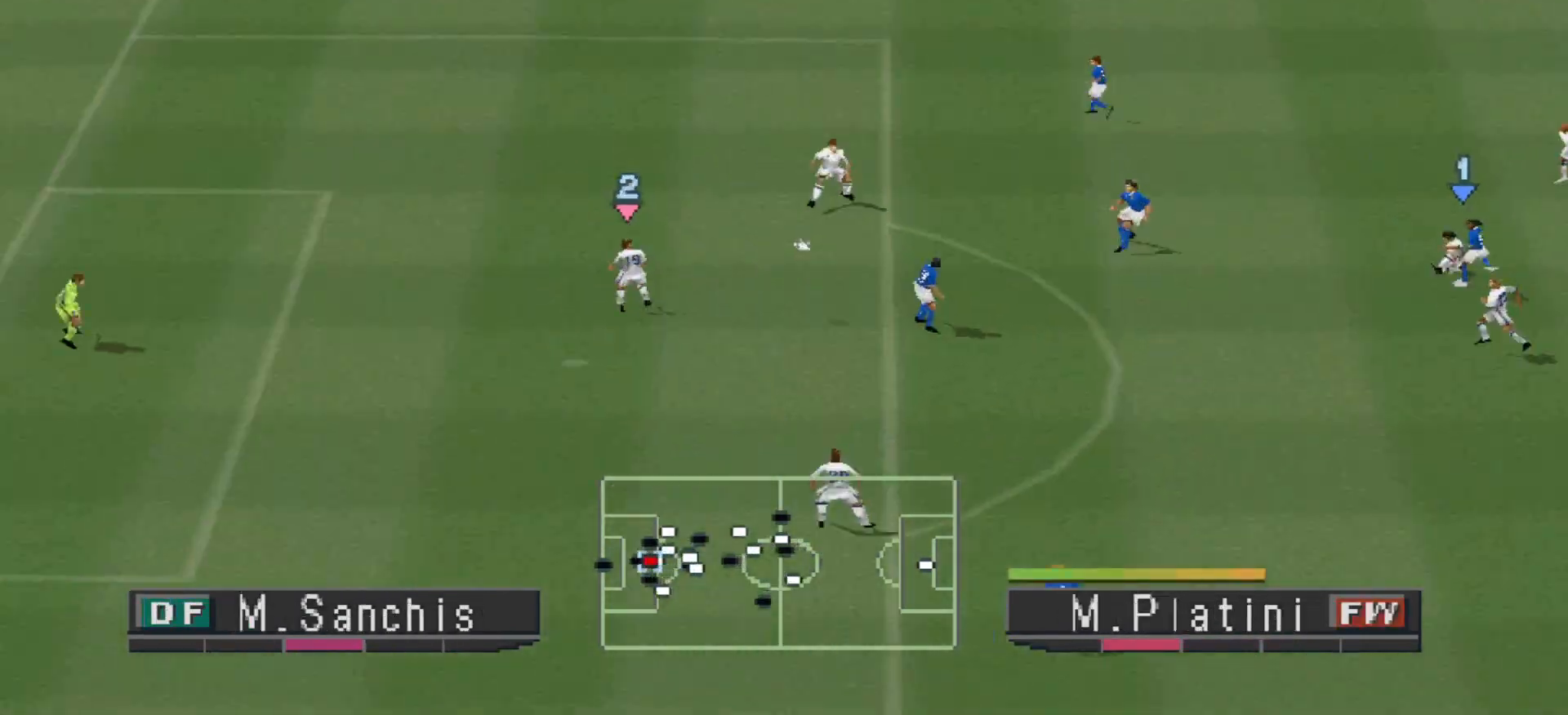
{"buttons": ["R1"], "events": [[67, "CROSS", "up"], [67, "SQUARE", "up"]]}
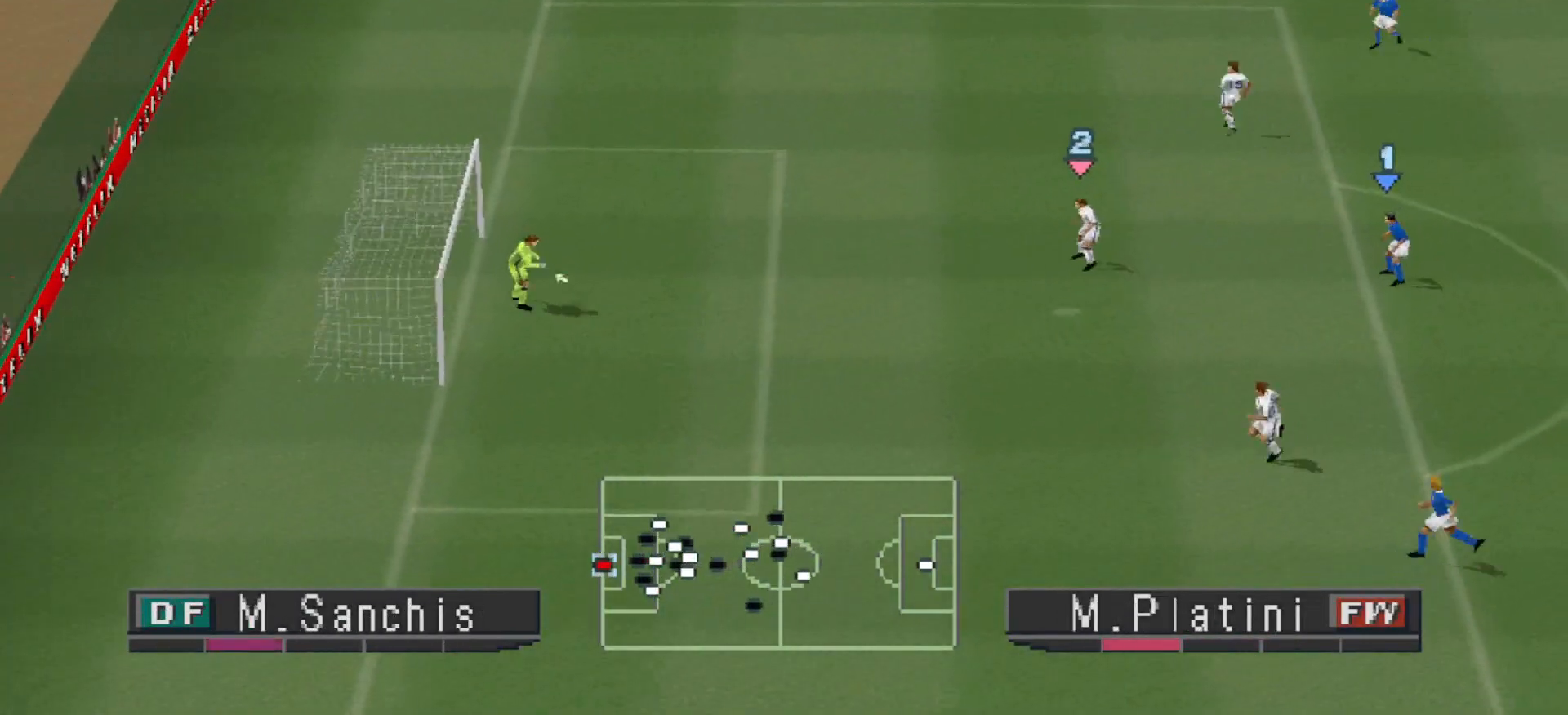
{"buttons": ["DPAD_RIGHT"], "events": [[200, "R1", "up"], [433, "DPAD_RIGHT", "down"]]}
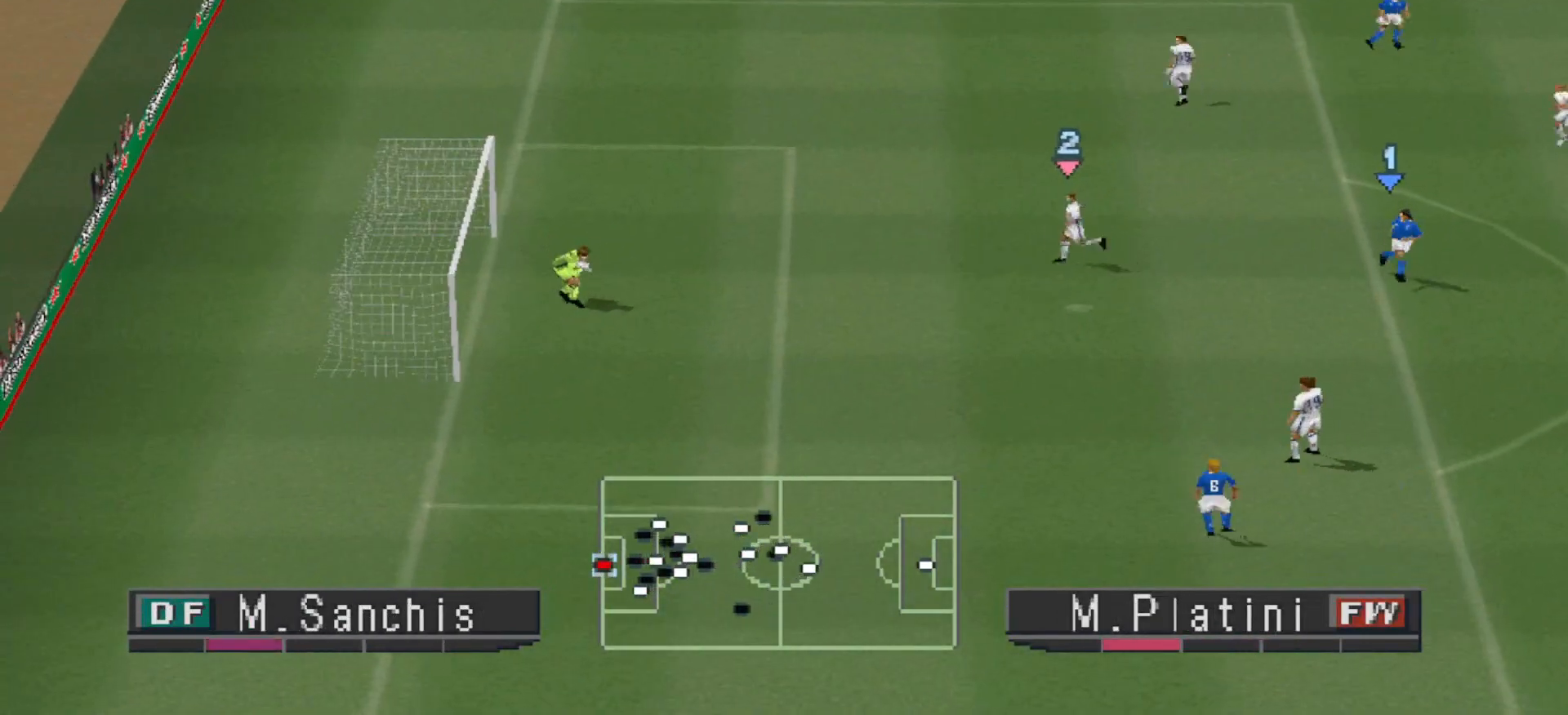
{"buttons": ["CIRCLE", "DPAD_RIGHT"], "events": [[67, "CIRCLE", "down"], [167, "CIRCLE", "up"], [233, "CIRCLE", "down"], [300, "CIRCLE", "up"], [333, "CIRCLE", "down"], [433, "CIRCLE", "up"], [467, "CIRCLE", "down"]]}
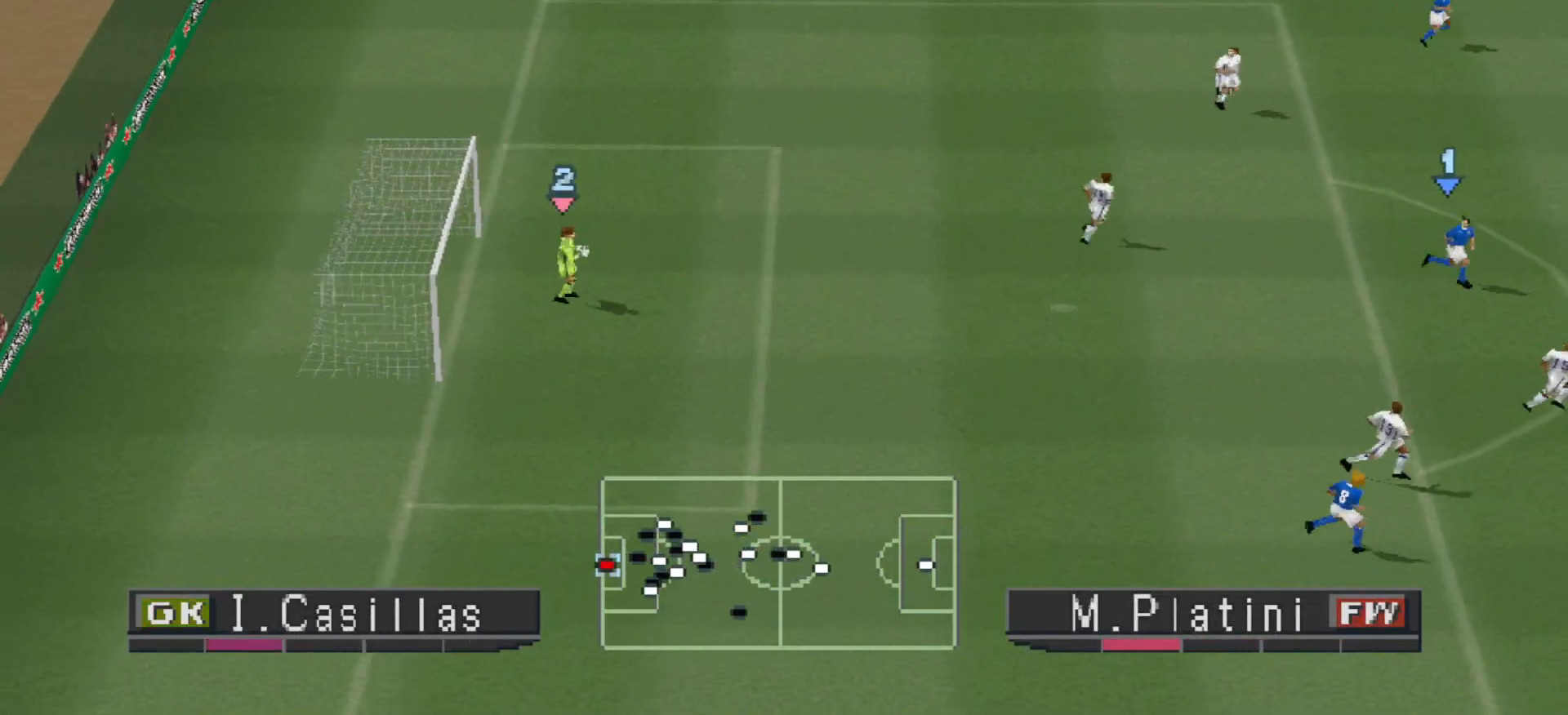
{"buttons": ["DPAD_RIGHT"], "events": [[33, "CIRCLE", "up"], [100, "CIRCLE", "down"], [167, "CIRCLE", "up"], [233, "CIRCLE", "down"], [300, "CIRCLE", "up"], [333, "CIRCLE", "down"], [433, "CIRCLE", "up"]]}
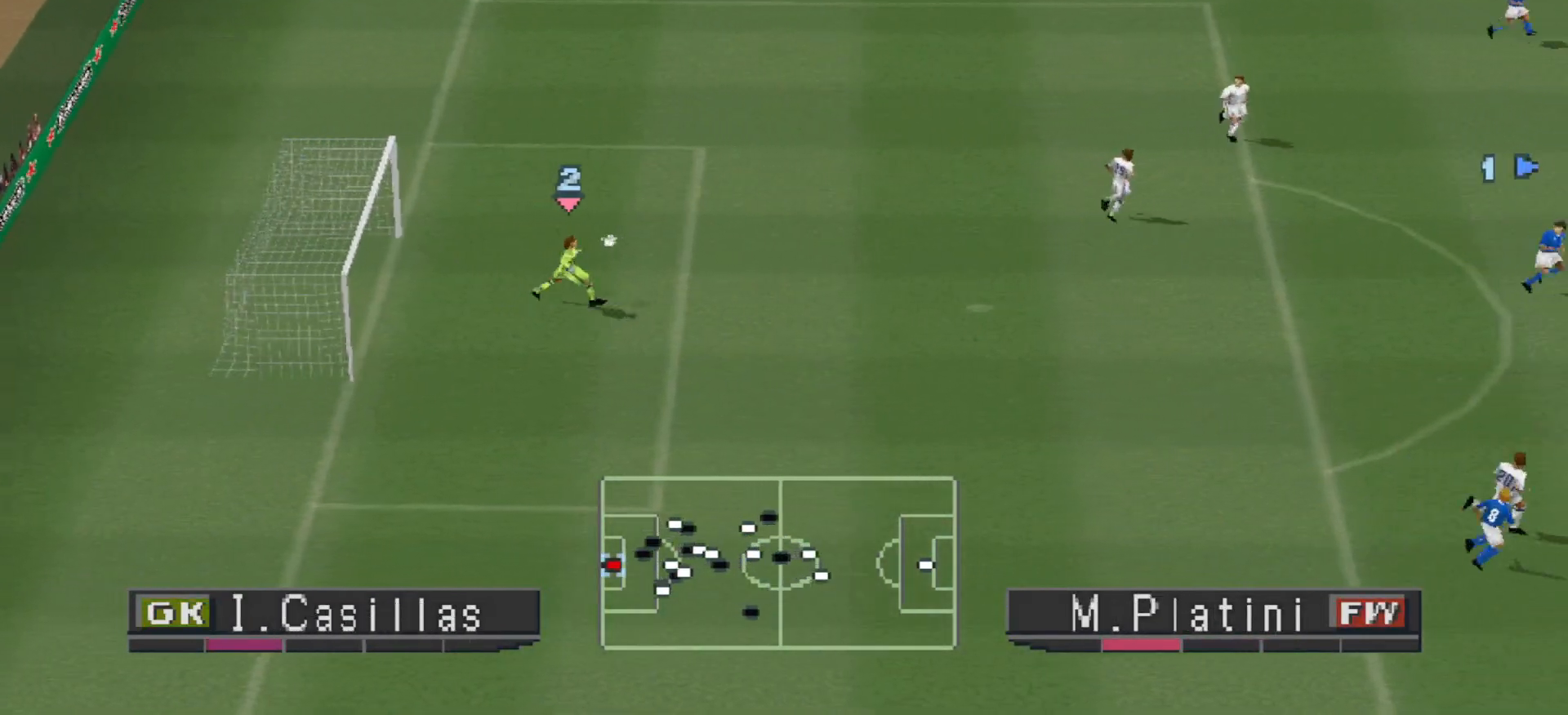
{"buttons": [], "events": [[100, "DPAD_RIGHT", "up"]]}
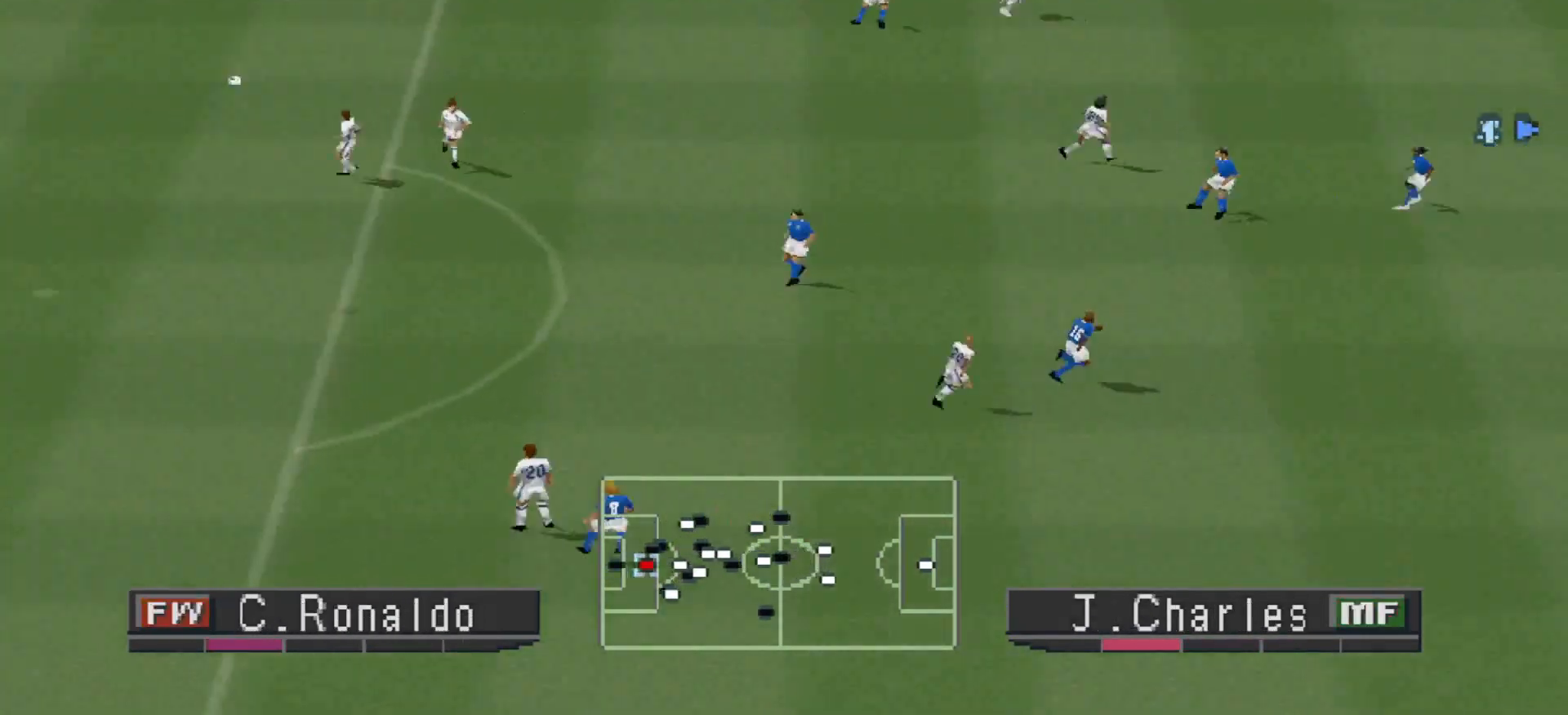
{"buttons": [], "events": []}
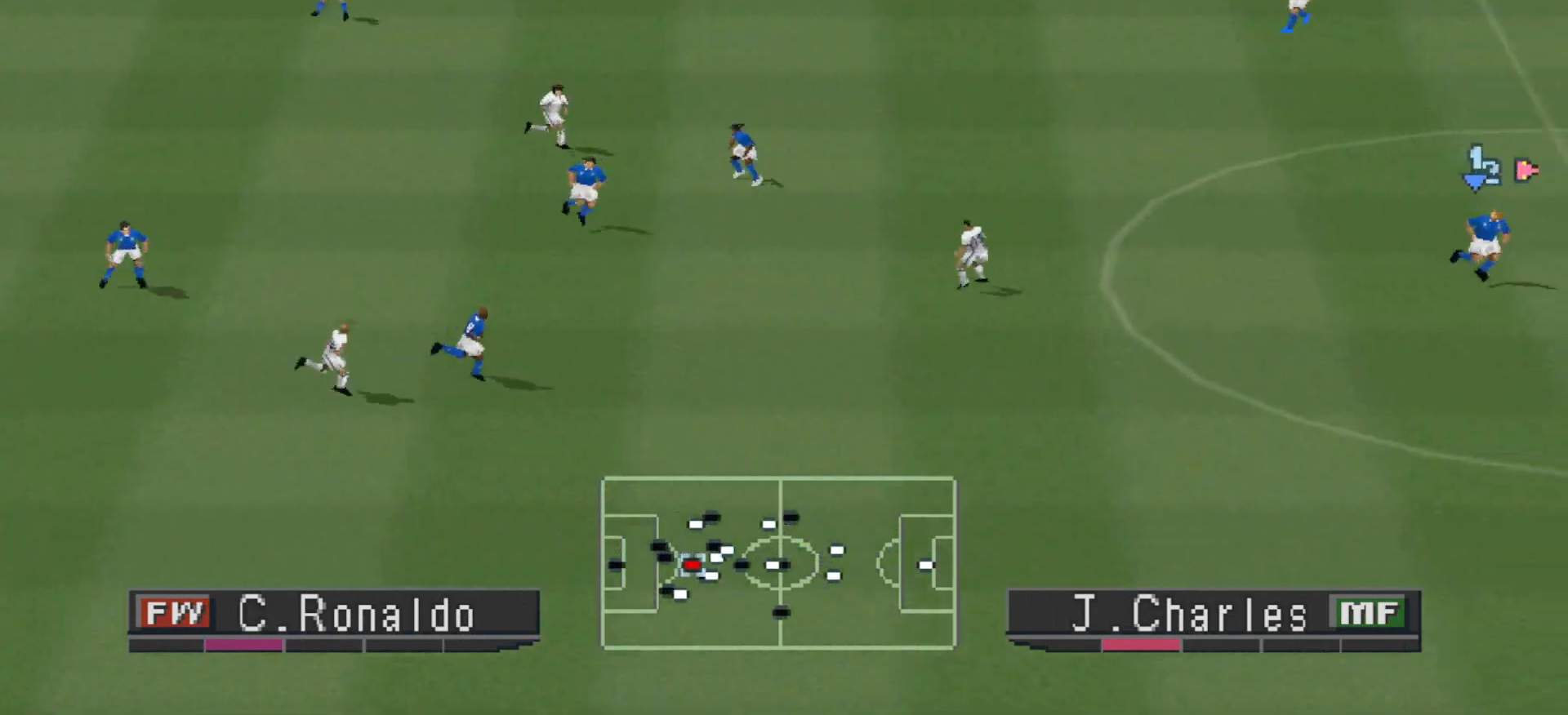
{"buttons": ["DPAD_DOWN", "DPAD_RIGHT"], "events": [[167, "CROSS", "down"], [167, "DPAD_DOWN", "down"], [267, "CROSS", "up"], [333, "CROSS", "down"], [367, "DPAD_RIGHT", "down"], [400, "CROSS", "up"], [433, "CROSS", "down"], [500, "CROSS", "up"]]}
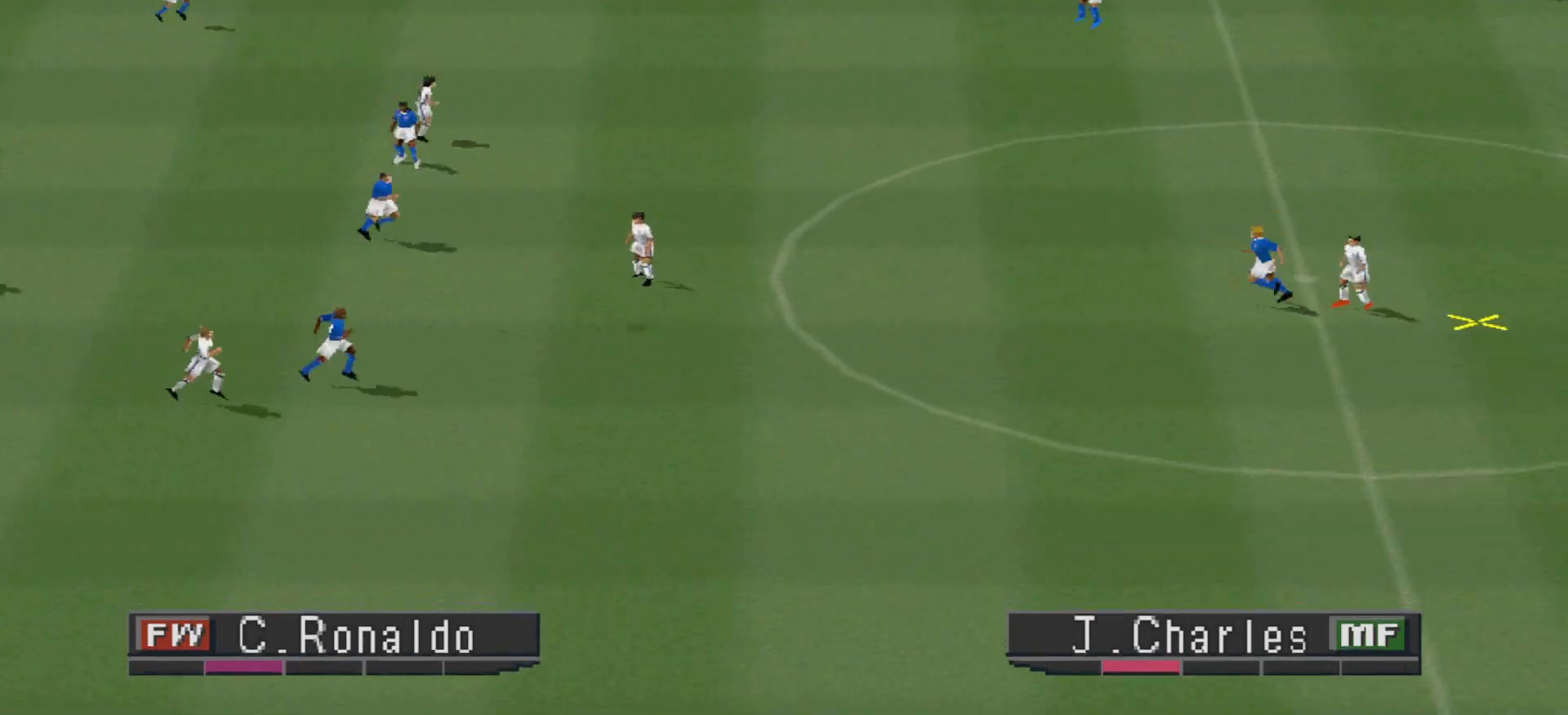
{"buttons": [], "events": [[67, "CROSS", "down"], [100, "CROSS", "up"], [167, "CROSS", "down"], [233, "CROSS", "up"], [300, "CROSS", "down"], [367, "CROSS", "up"], [367, "DPAD_RIGHT", "up"], [433, "DPAD_DOWN", "up"]]}